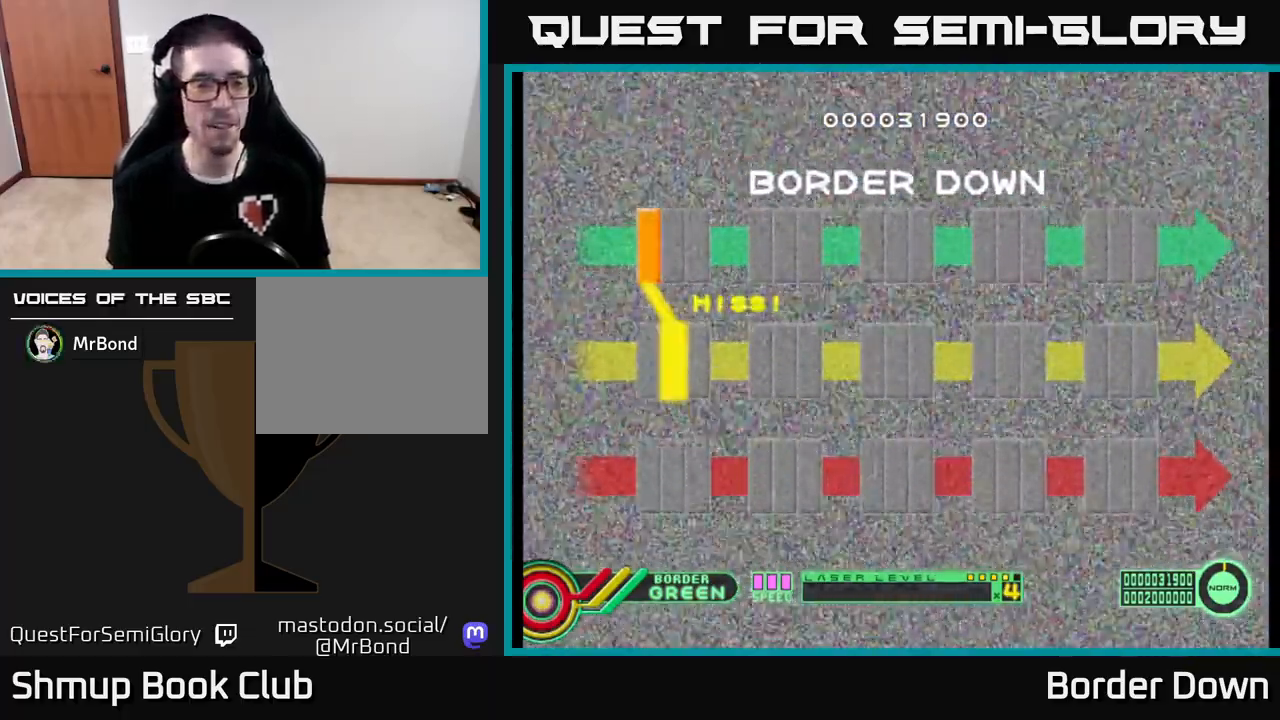
Gameplay with a controller (Xbox layout); each line is a JSON object with the inputs held at the frame after it. "events" lists button and stick changes between this image and that frame as [ms after this image, input, new state], when the widget could be followed in between.
{"buttons": ["A"], "left_stick": "center", "right_stick": "center", "events": [[100, "A", "up"], [167, "A", "down"], [383, "A", "up"], [467, "A", "down"]]}
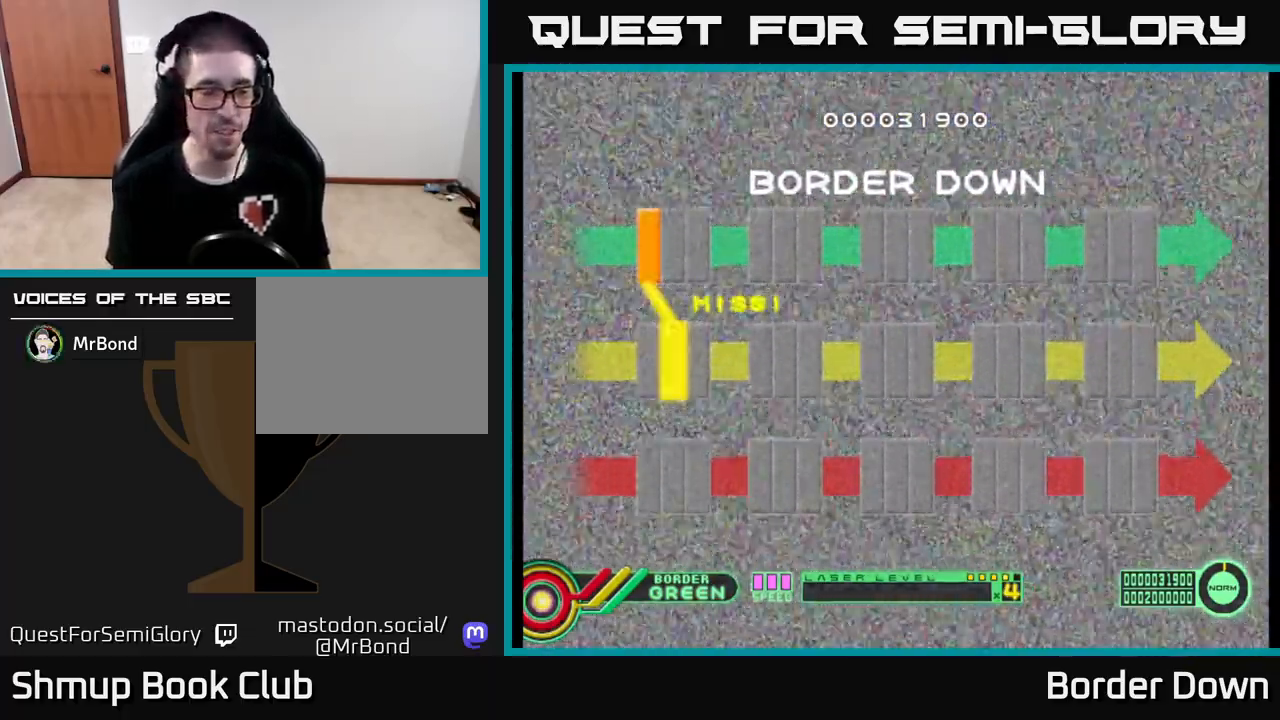
{"buttons": [], "left_stick": "center", "right_stick": "center", "events": [[167, "A", "up"], [267, "A", "down"], [450, "A", "up"]]}
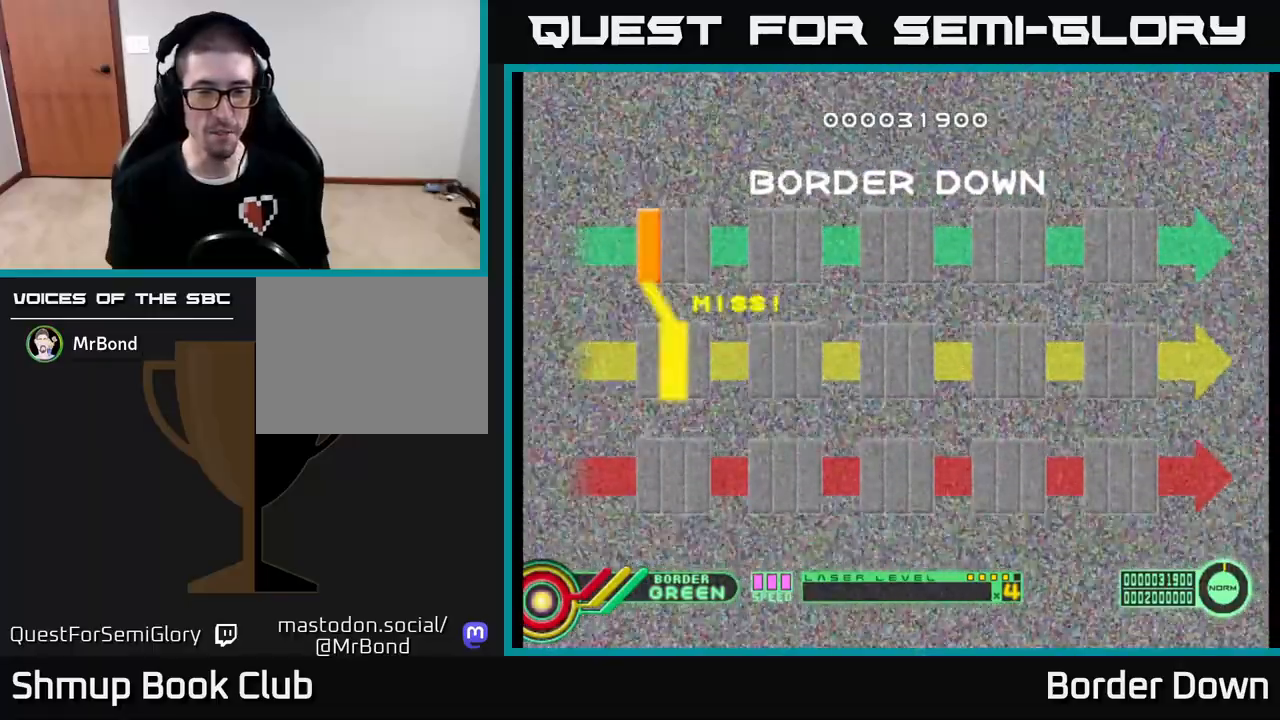
{"buttons": ["A"], "left_stick": "center", "right_stick": "center", "events": [[33, "A", "down"]]}
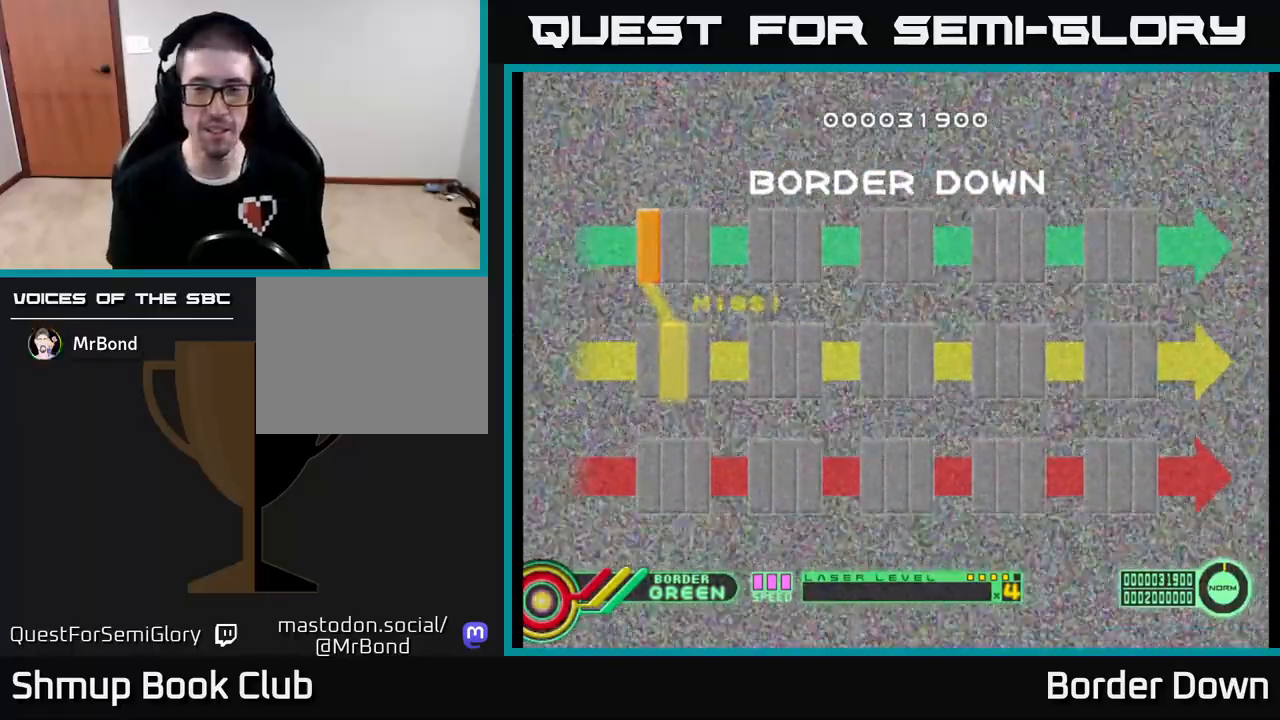
{"buttons": ["A"], "left_stick": "center", "right_stick": "center", "events": [[383, "A", "up"], [500, "A", "down"]]}
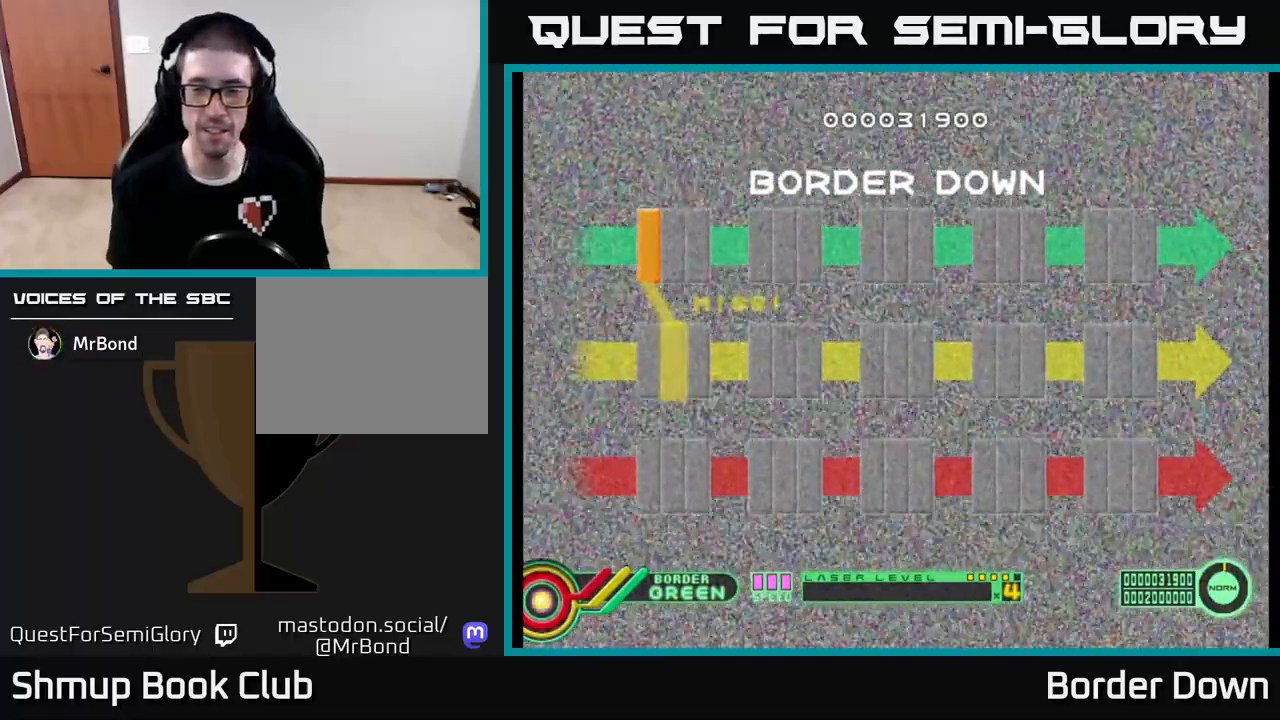
{"buttons": ["A"], "left_stick": "center", "right_stick": "center", "events": [[267, "A", "up"], [367, "A", "down"]]}
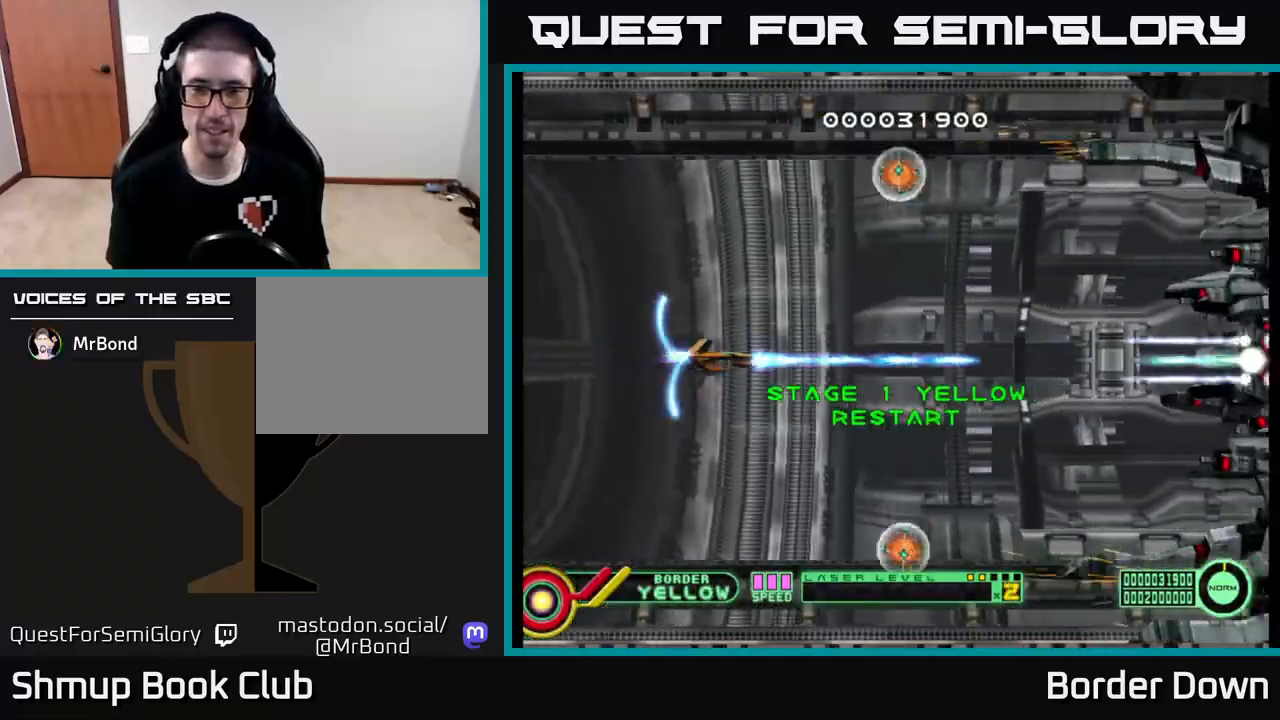
{"buttons": ["A", "DPAD_DOWN"], "left_stick": "center", "right_stick": "center", "events": [[17, "DPAD_RIGHT", "down"], [133, "DPAD_DOWN", "down"], [133, "DPAD_RIGHT", "up"], [300, "DPAD_RIGHT", "down"], [450, "DPAD_RIGHT", "up"]]}
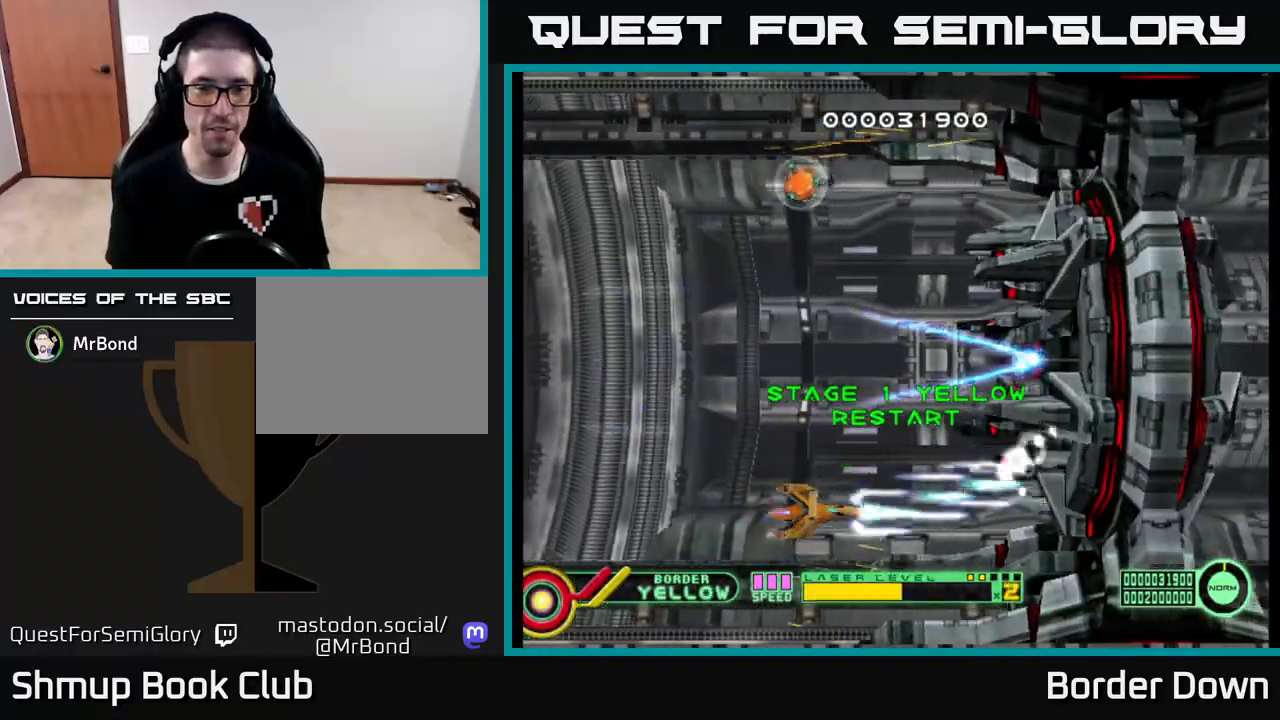
{"buttons": ["A", "DPAD_UP"], "left_stick": "center", "right_stick": "center", "events": [[33, "DPAD_LEFT", "down"], [67, "DPAD_DOWN", "up"], [100, "DPAD_UP", "down"], [233, "DPAD_LEFT", "up"]]}
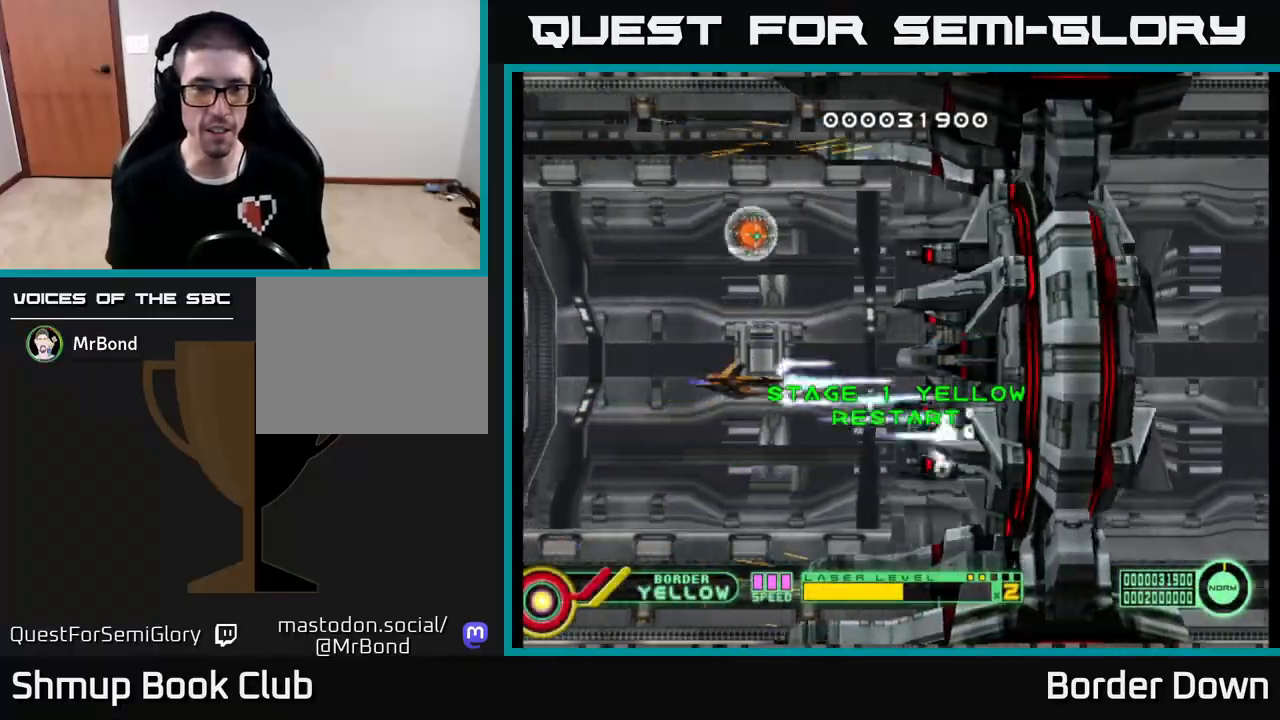
{"buttons": ["A", "DPAD_DOWN", "DPAD_RIGHT"], "left_stick": "center", "right_stick": "center", "events": [[267, "DPAD_UP", "up"], [317, "DPAD_DOWN", "down"], [383, "DPAD_RIGHT", "down"]]}
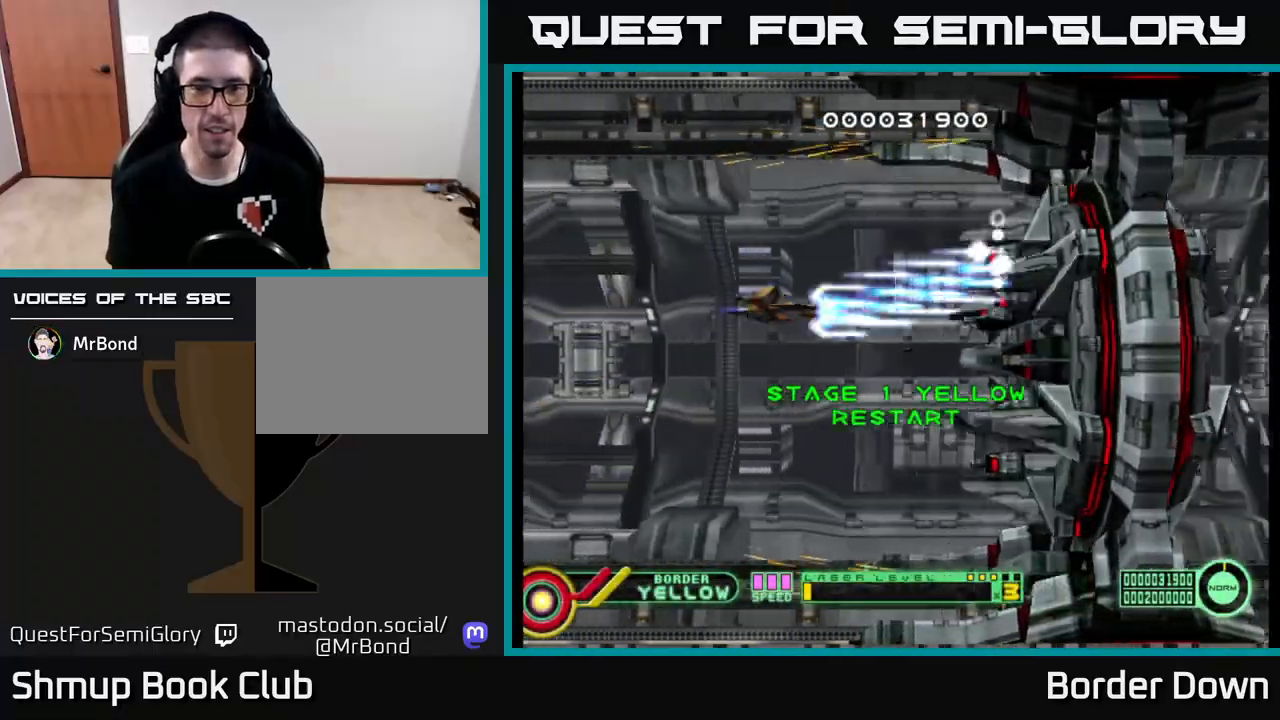
{"buttons": ["A"], "left_stick": "center", "right_stick": "center", "events": [[133, "DPAD_DOWN", "up"], [150, "DPAD_RIGHT", "up"]]}
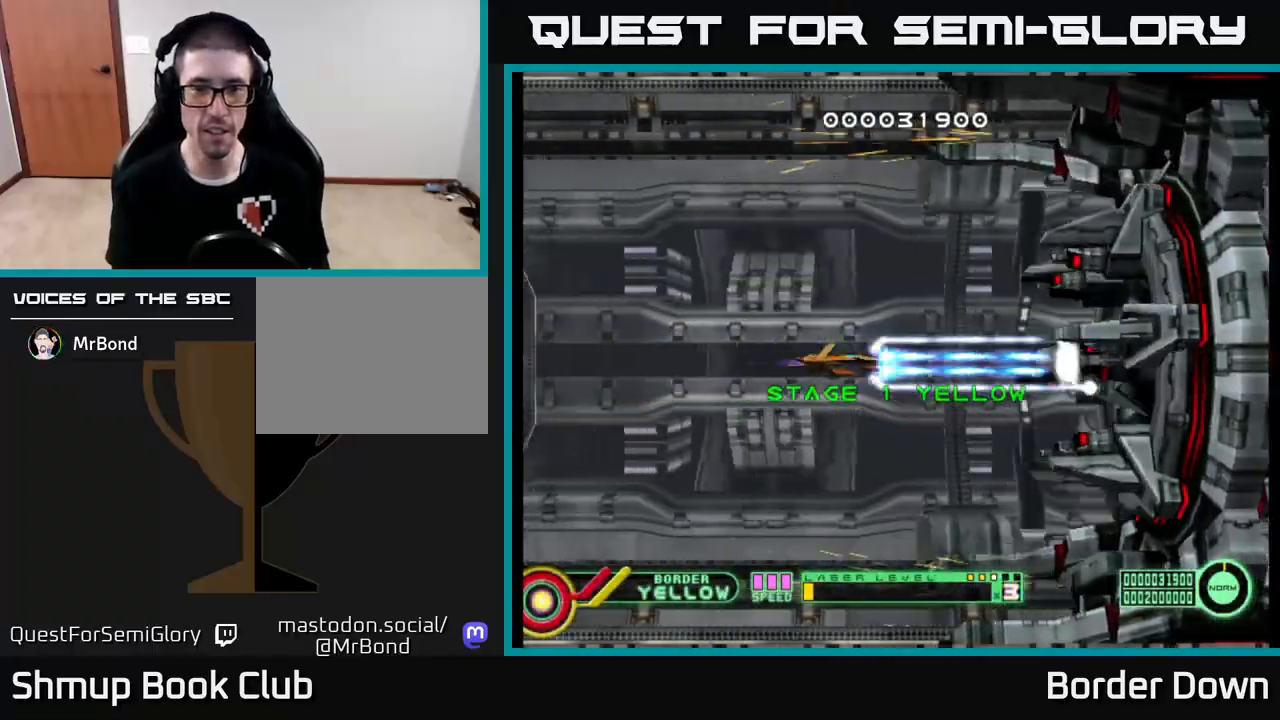
{"buttons": ["A"], "left_stick": "center", "right_stick": "center", "events": [[50, "DPAD_UP", "down"], [100, "DPAD_UP", "up"]]}
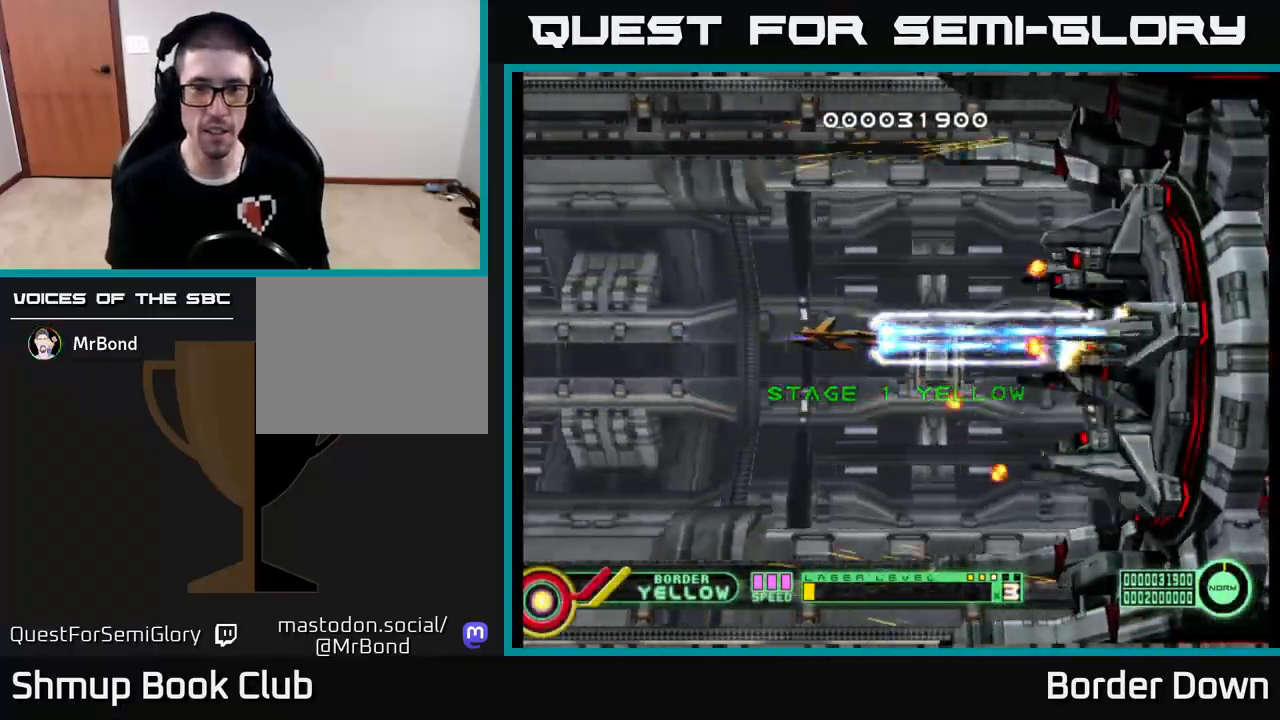
{"buttons": ["A"], "left_stick": "center", "right_stick": "center", "events": []}
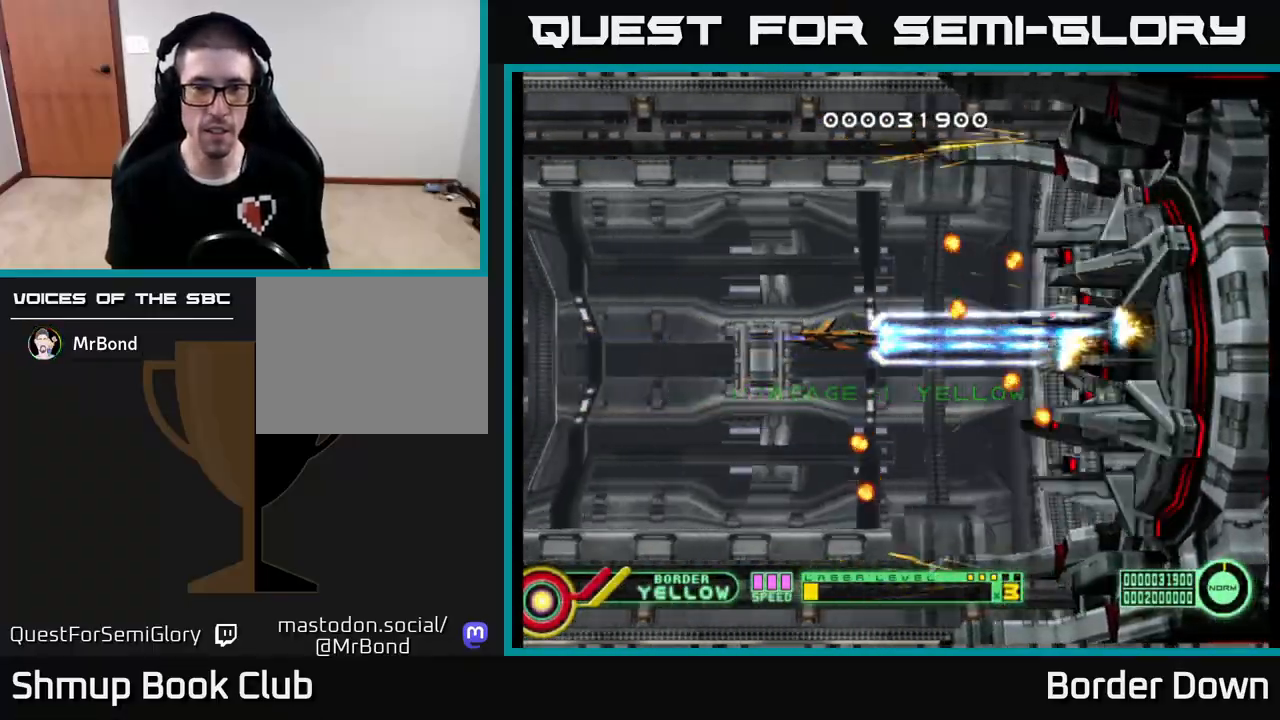
{"buttons": ["A"], "left_stick": "center", "right_stick": "center", "events": [[283, "DPAD_LEFT", "down"], [400, "DPAD_LEFT", "up"]]}
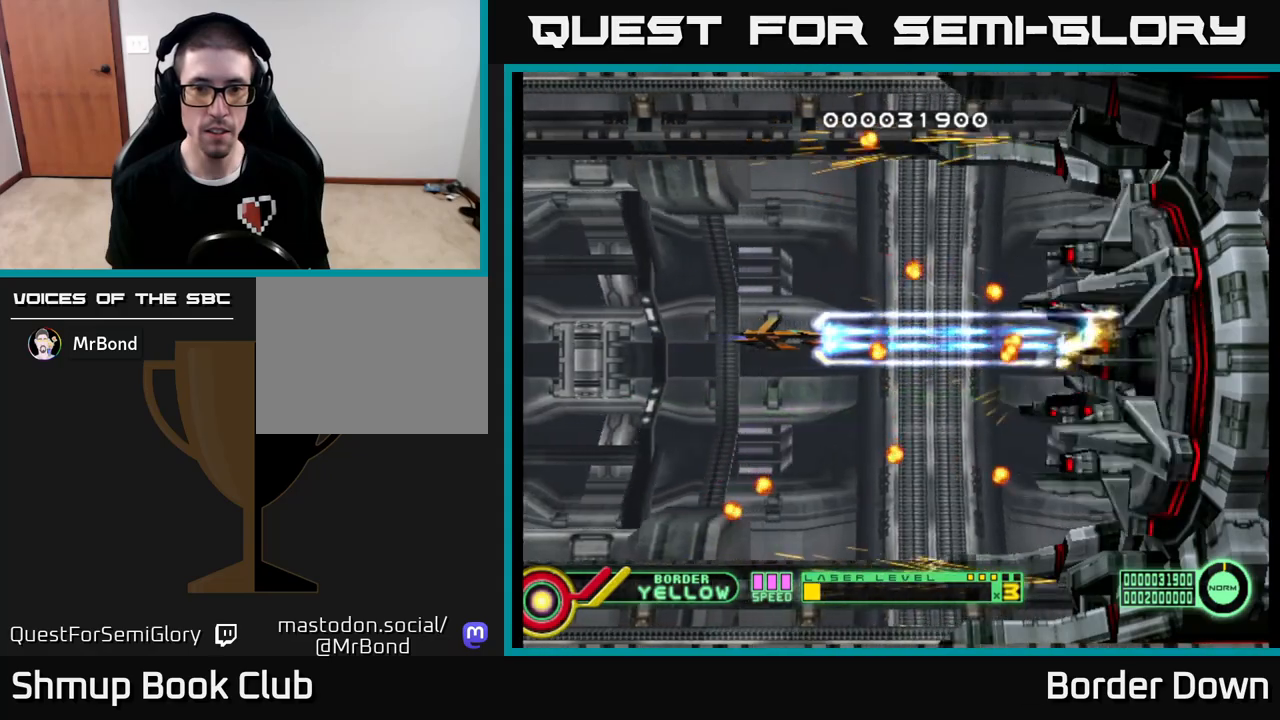
{"buttons": ["A", "DPAD_LEFT"], "left_stick": "center", "right_stick": "center", "events": [[100, "DPAD_RIGHT", "down"], [200, "DPAD_RIGHT", "up"], [433, "DPAD_LEFT", "down"]]}
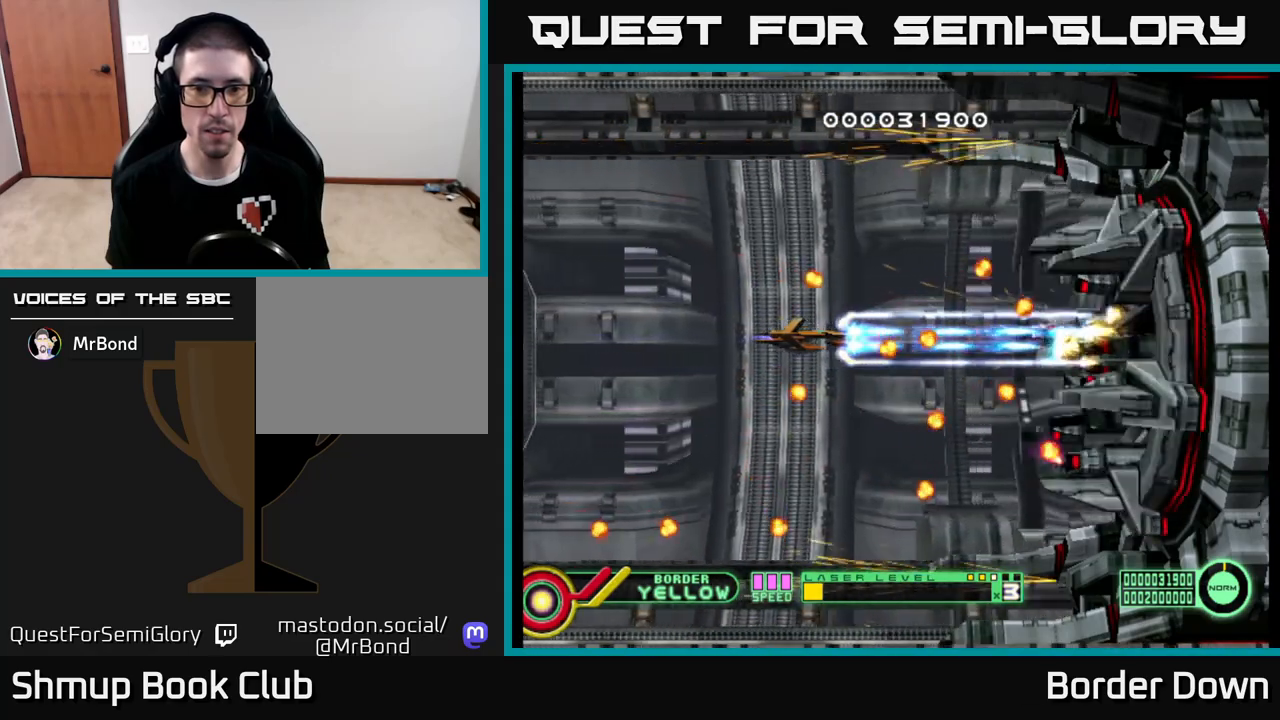
{"buttons": ["A", "DPAD_RIGHT"], "left_stick": "center", "right_stick": "center", "events": [[67, "DPAD_LEFT", "up"], [433, "DPAD_RIGHT", "down"]]}
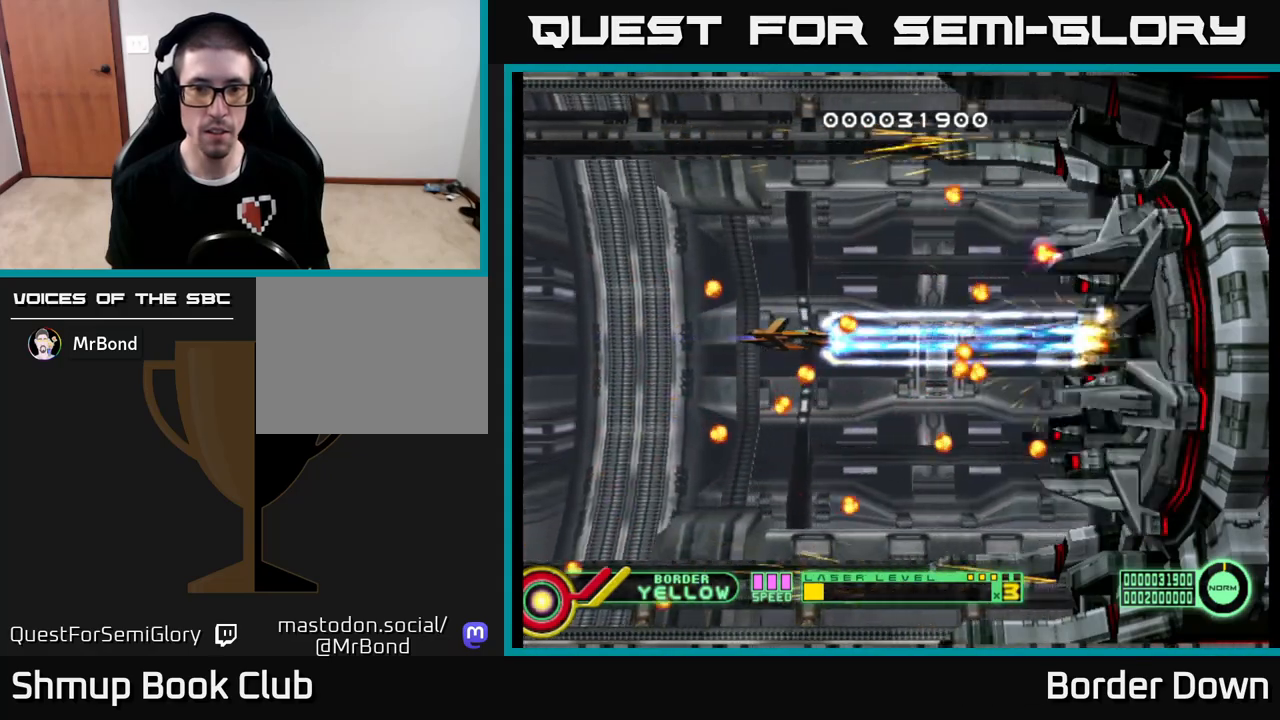
{"buttons": ["A", "DPAD_LEFT"], "left_stick": "center", "right_stick": "center", "events": [[33, "DPAD_RIGHT", "up"], [67, "X", "down"], [167, "X", "up"], [267, "DPAD_LEFT", "down"]]}
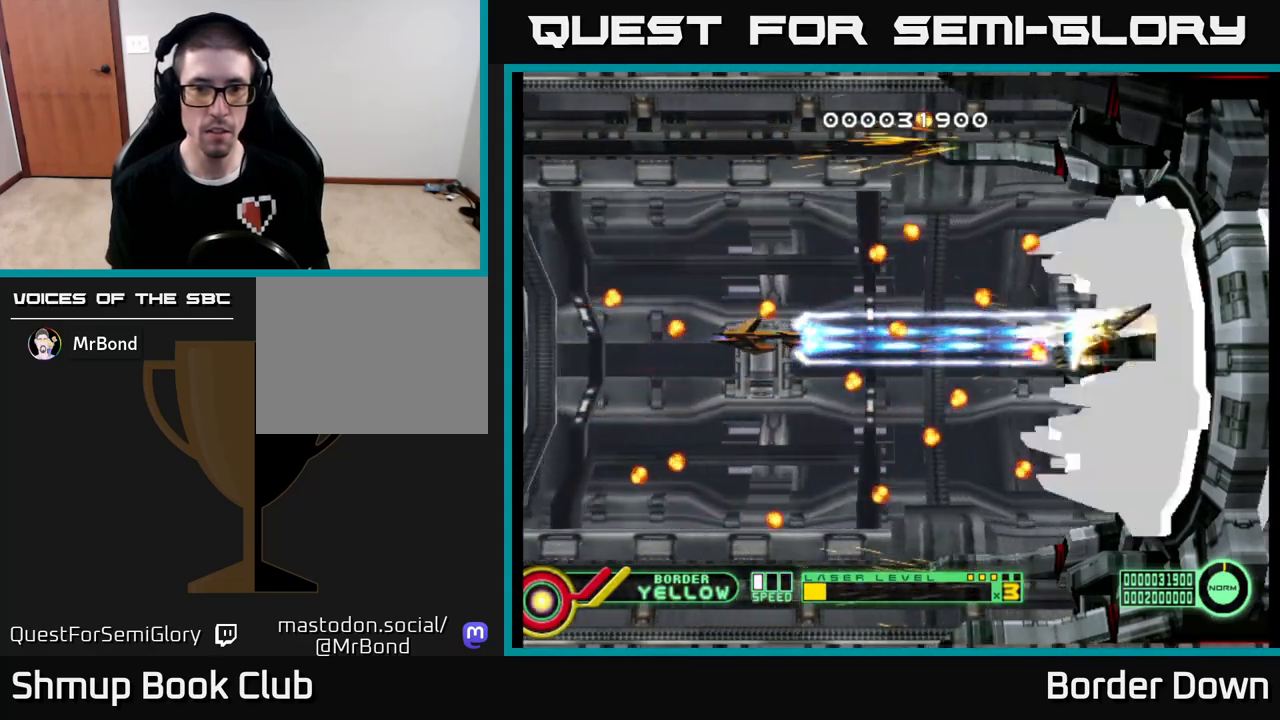
{"buttons": ["A", "DPAD_RIGHT"], "left_stick": "center", "right_stick": "center", "events": [[33, "DPAD_LEFT", "up"], [100, "DPAD_LEFT", "down"], [317, "DPAD_LEFT", "up"], [467, "DPAD_RIGHT", "down"]]}
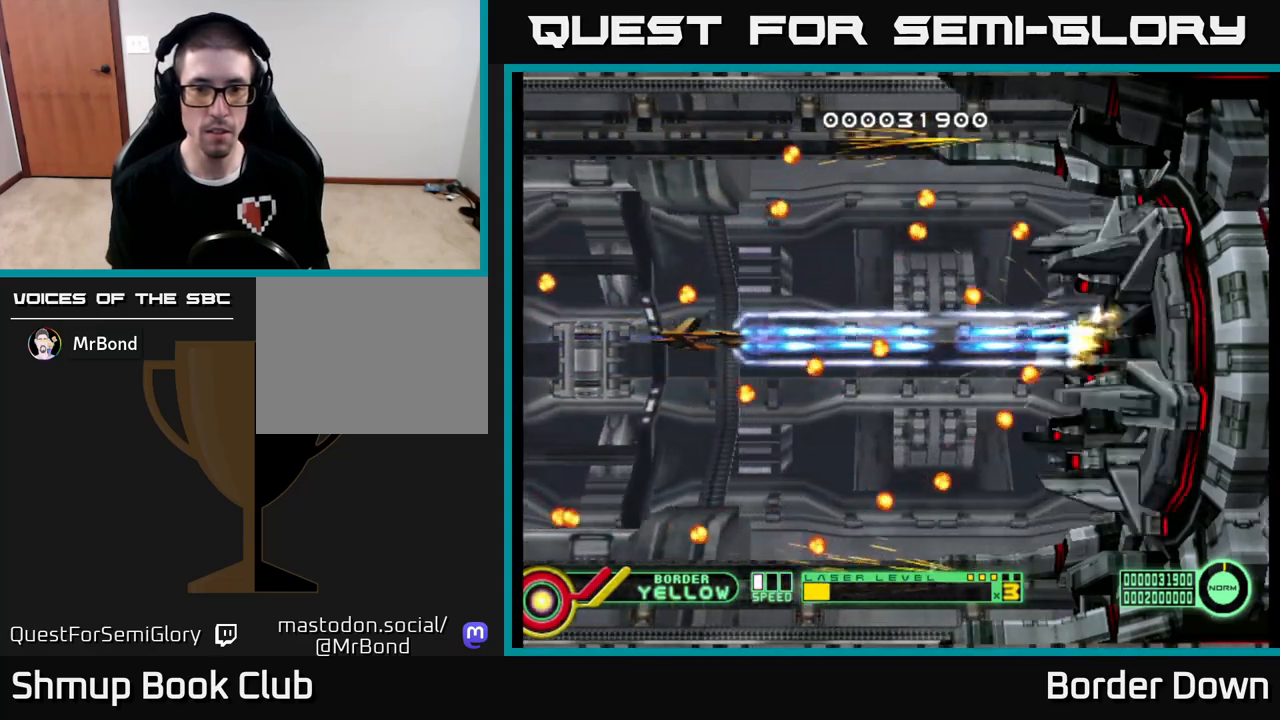
{"buttons": ["A"], "left_stick": "center", "right_stick": "center", "events": [[283, "DPAD_RIGHT", "up"]]}
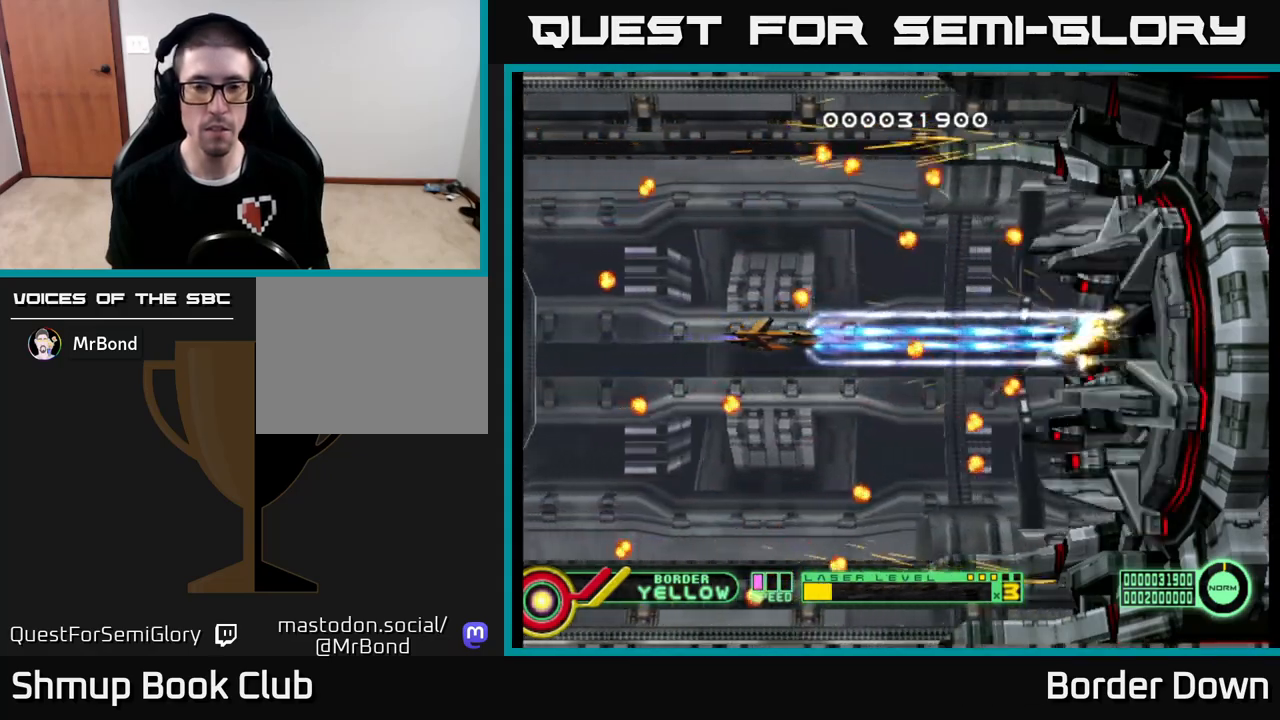
{"buttons": ["A"], "left_stick": "center", "right_stick": "center", "events": [[33, "DPAD_RIGHT", "down"], [150, "DPAD_RIGHT", "up"]]}
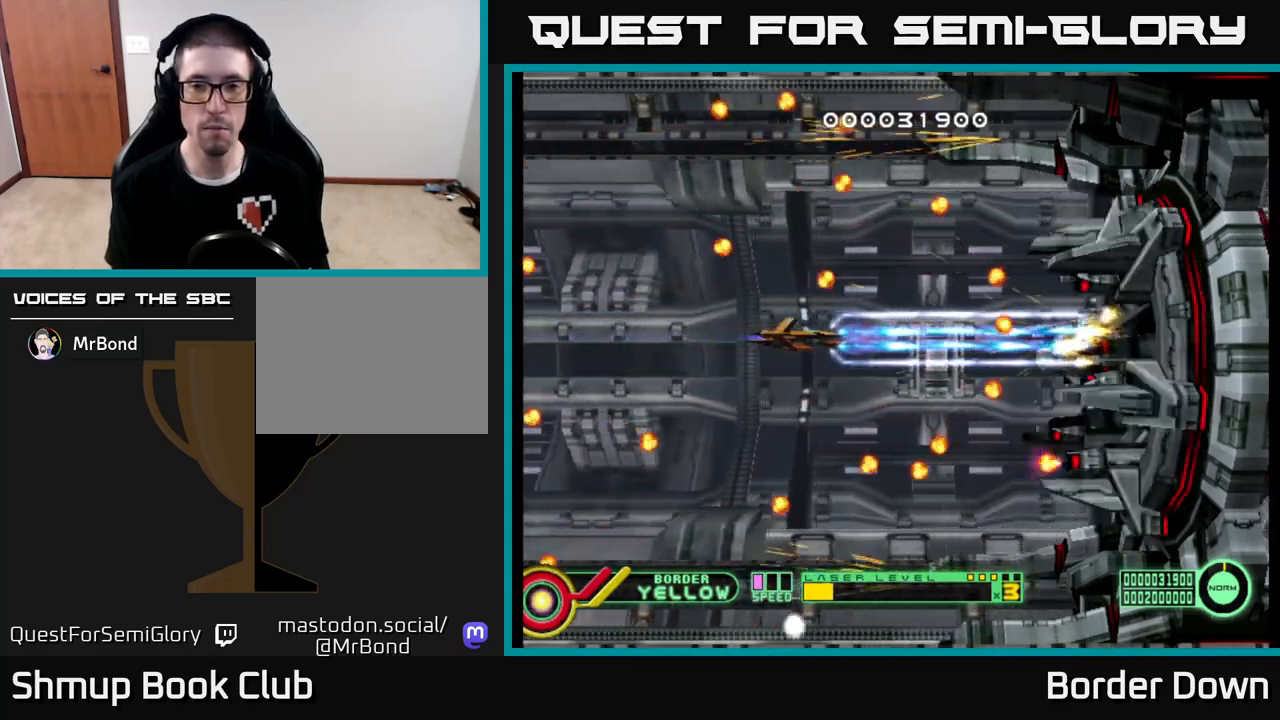
{"buttons": ["A"], "left_stick": "center", "right_stick": "center", "events": []}
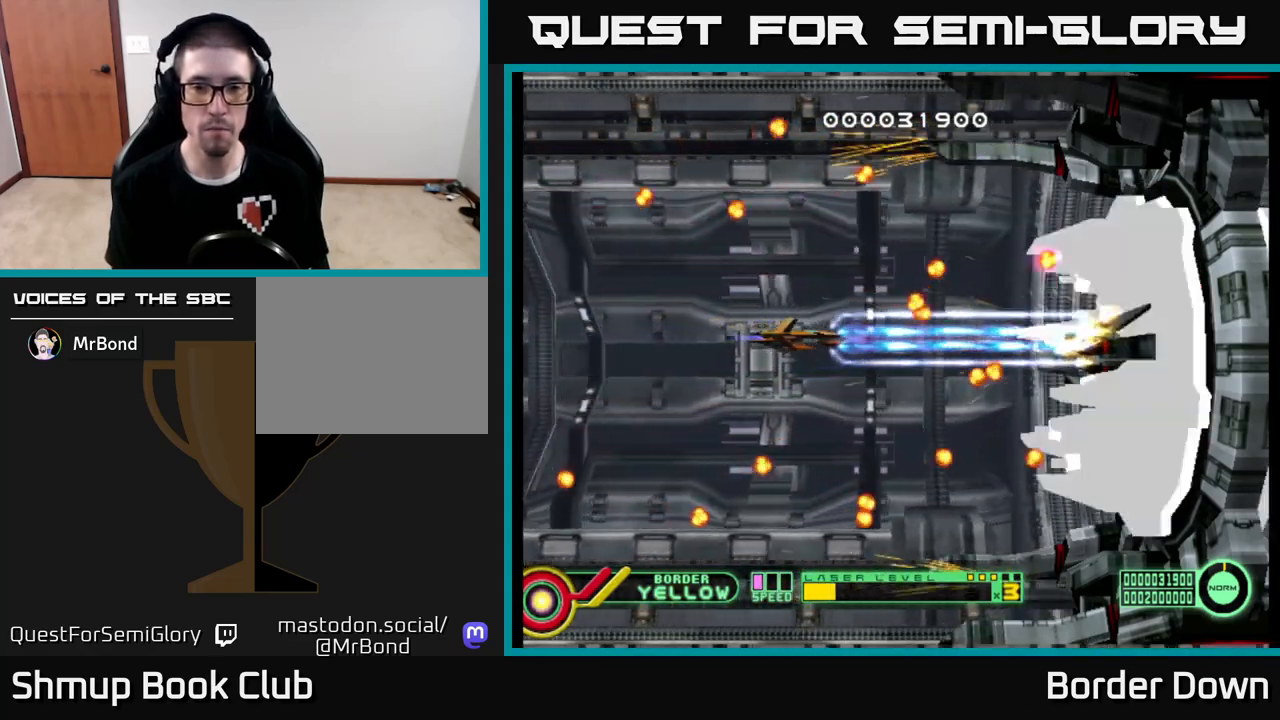
{"buttons": ["A"], "left_stick": "center", "right_stick": "center", "events": [[150, "DPAD_RIGHT", "down"], [483, "DPAD_RIGHT", "up"]]}
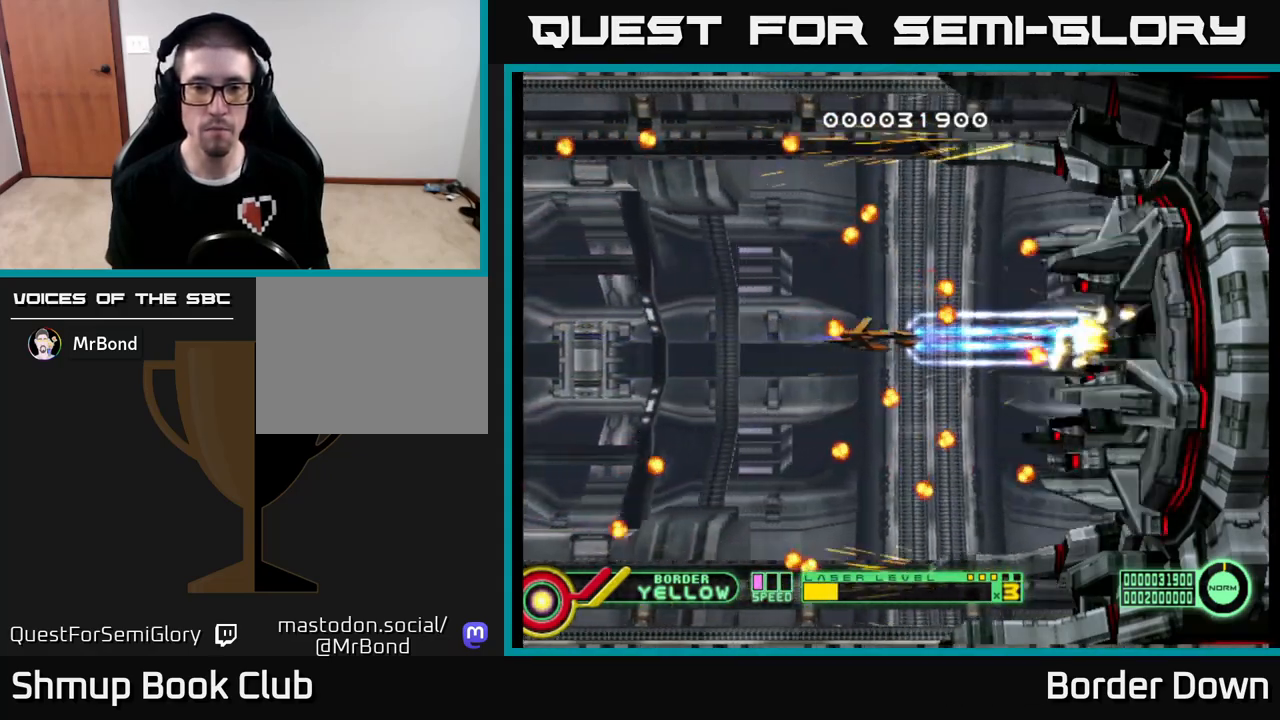
{"buttons": ["A"], "left_stick": "center", "right_stick": "center", "events": [[50, "DPAD_LEFT", "down"], [267, "DPAD_LEFT", "up"], [350, "DPAD_DOWN", "down"], [417, "DPAD_RIGHT", "down"], [467, "DPAD_DOWN", "up"], [483, "DPAD_RIGHT", "up"]]}
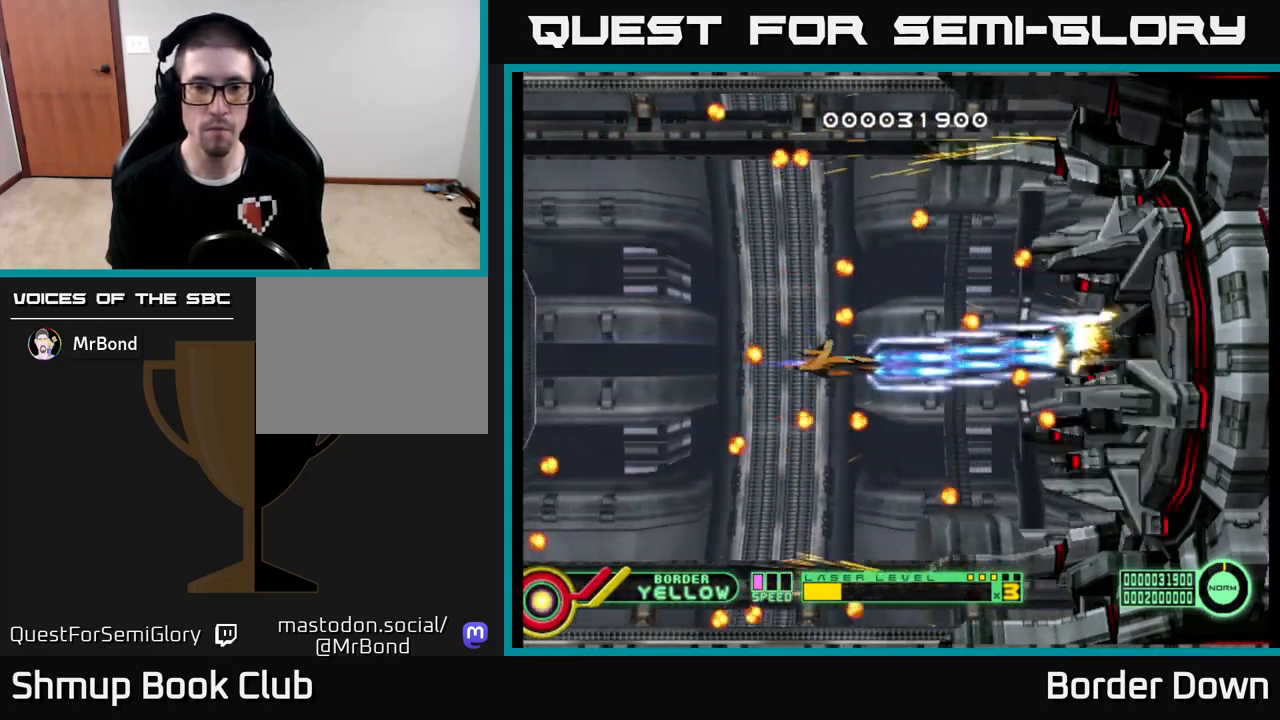
{"buttons": ["A"], "left_stick": "center", "right_stick": "center", "events": [[317, "DPAD_UP", "down"], [400, "DPAD_UP", "up"]]}
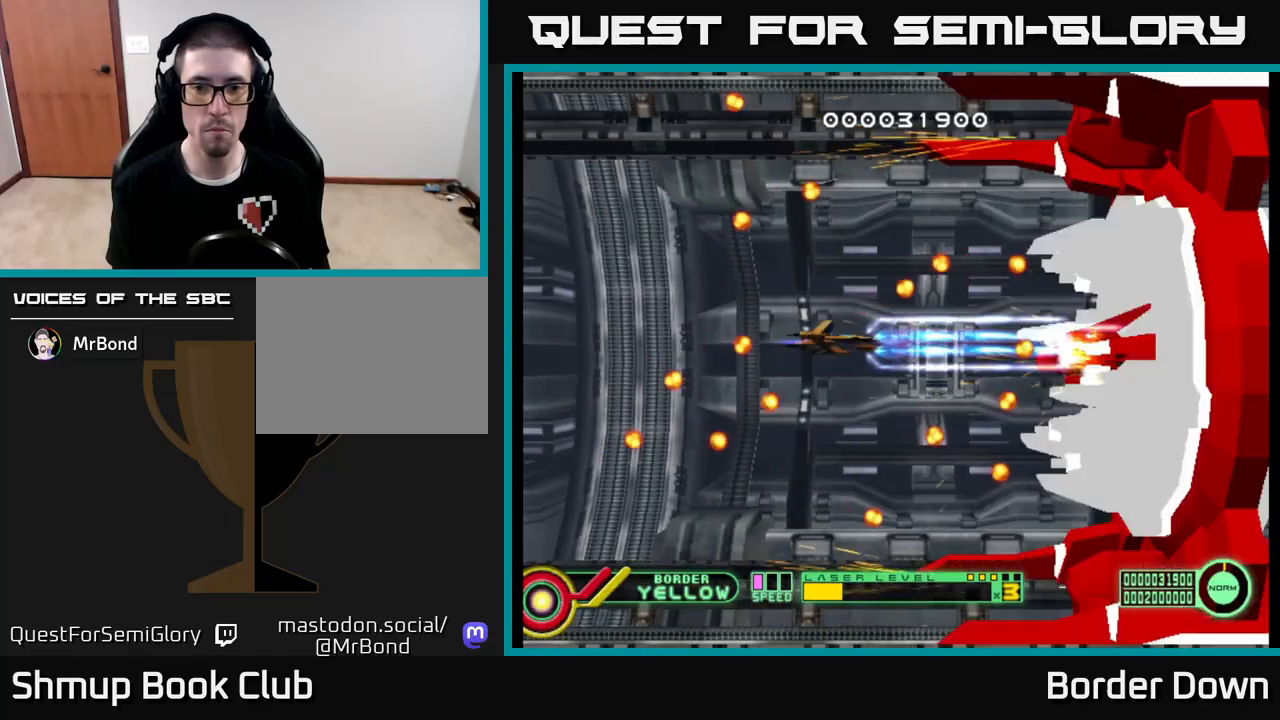
{"buttons": ["A"], "left_stick": "center", "right_stick": "center", "events": []}
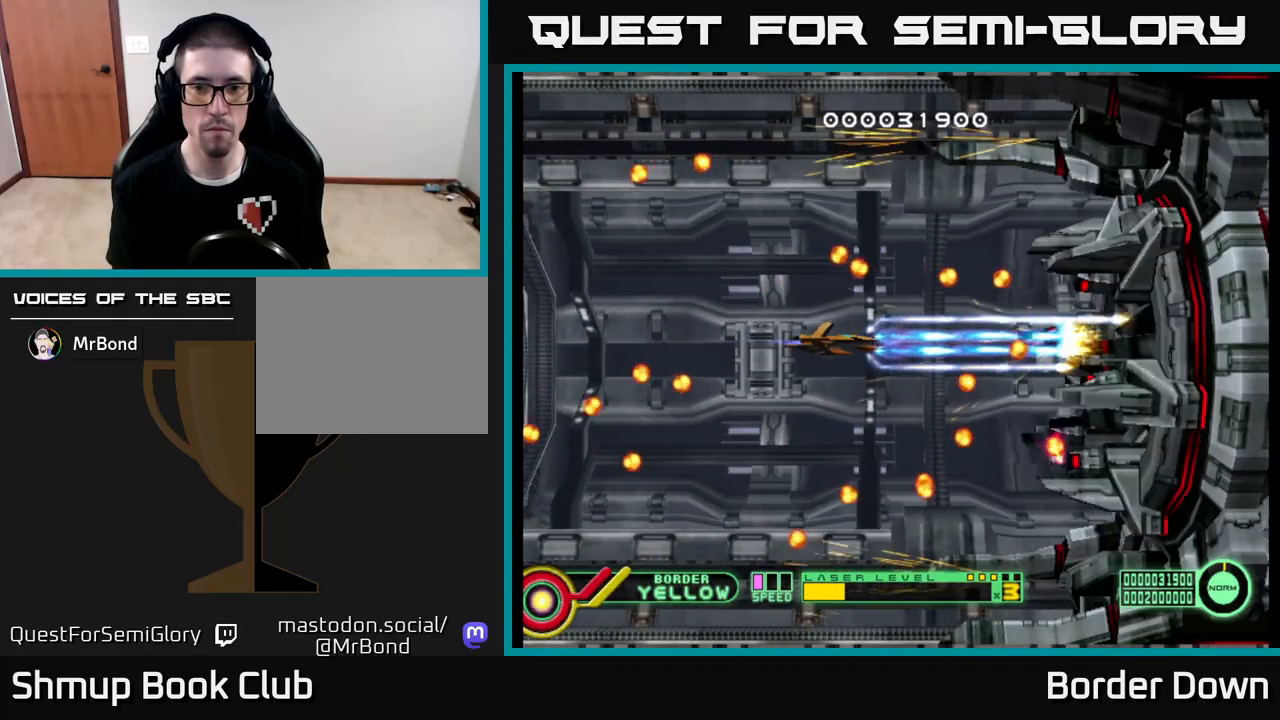
{"buttons": ["B"], "left_stick": "center", "right_stick": "center", "events": [[117, "DPAD_LEFT", "down"], [183, "B", "down"], [200, "A", "up"], [350, "DPAD_LEFT", "up"]]}
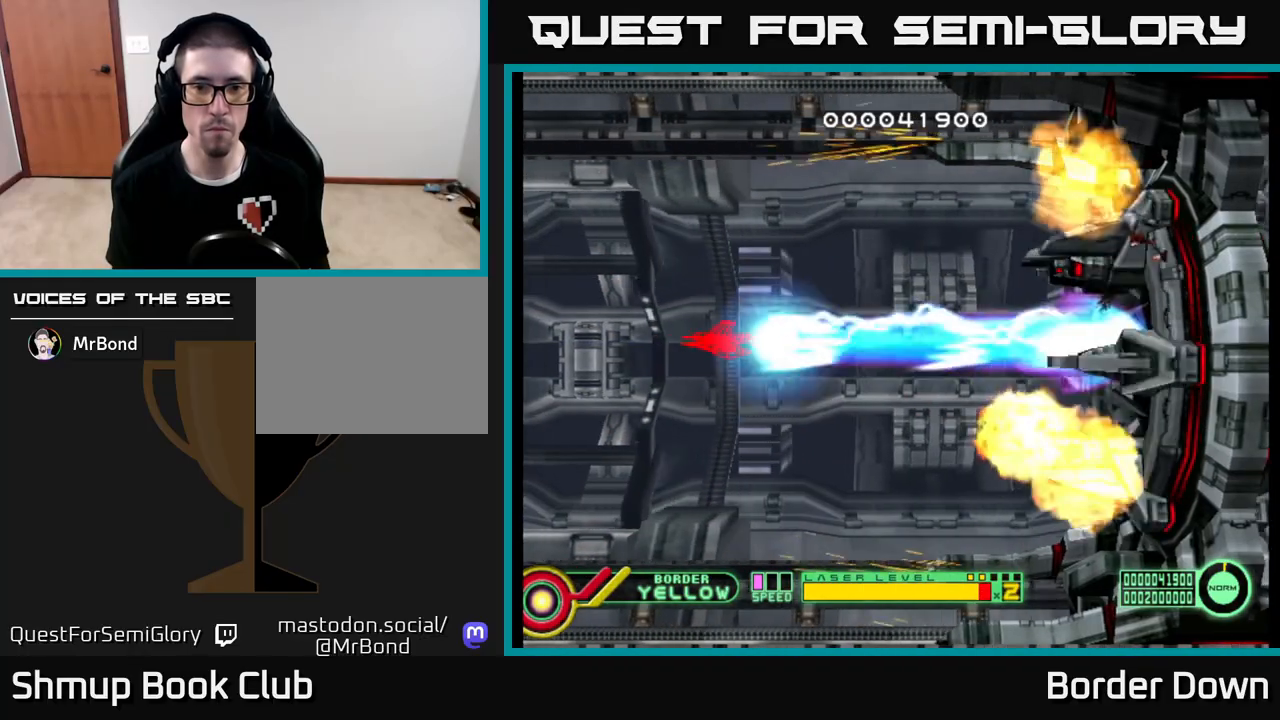
{"buttons": ["A", "DPAD_RIGHT"], "left_stick": "center", "right_stick": "center", "events": [[150, "DPAD_RIGHT", "down"], [200, "DPAD_DOWN", "down"], [267, "B", "up"], [300, "A", "down"], [467, "DPAD_DOWN", "up"]]}
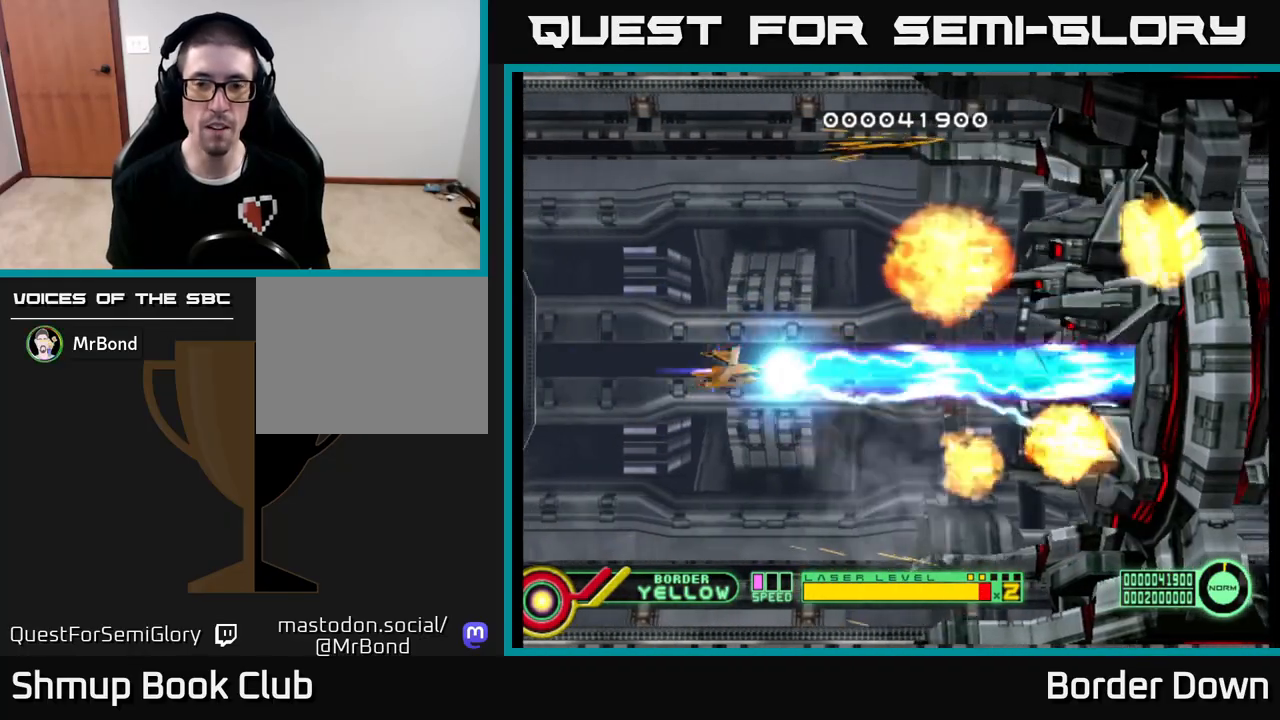
{"buttons": ["A"], "left_stick": "center", "right_stick": "center", "events": [[100, "DPAD_RIGHT", "up"], [133, "DPAD_LEFT", "down"], [283, "DPAD_LEFT", "up"]]}
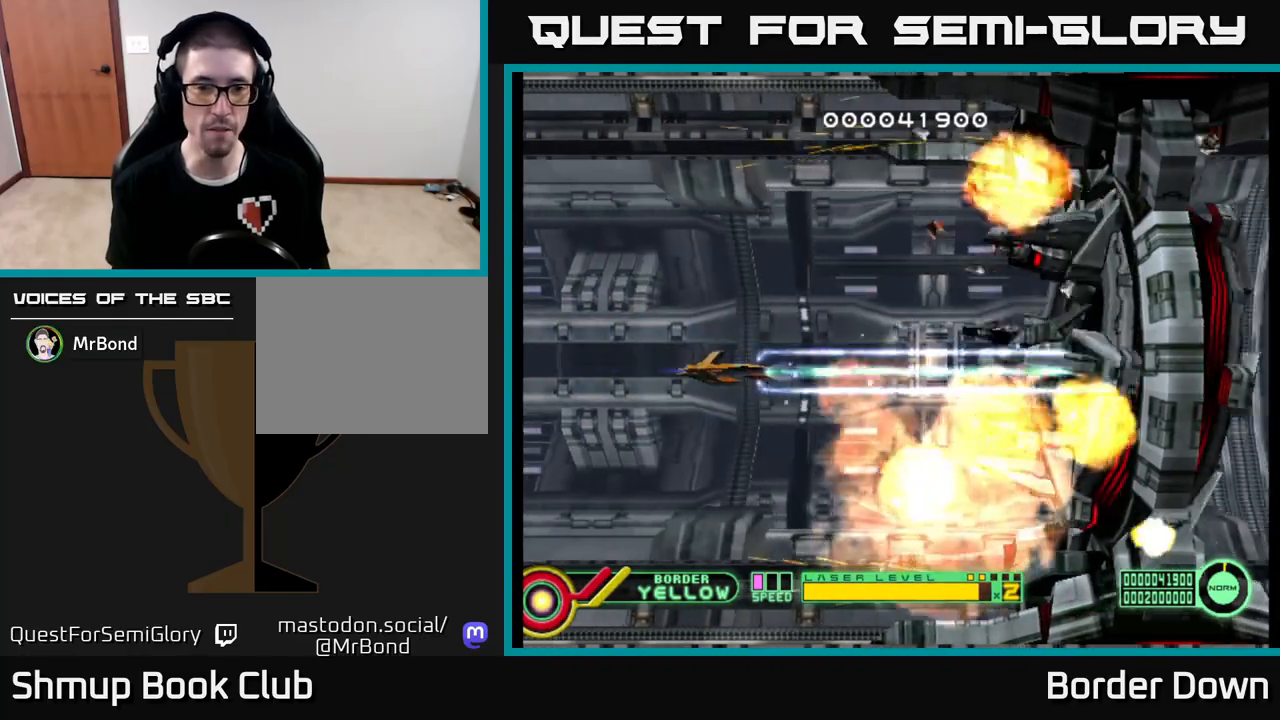
{"buttons": ["A"], "left_stick": "center", "right_stick": "center", "events": [[283, "X", "down"], [367, "X", "up"]]}
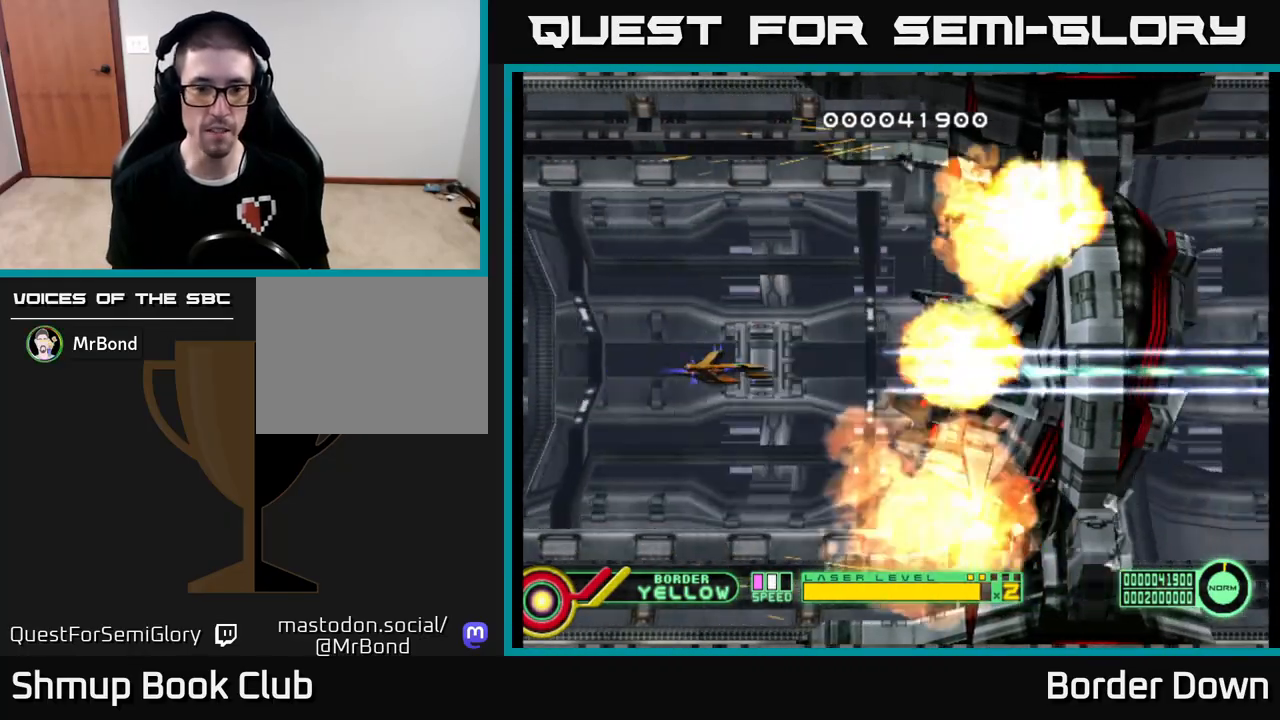
{"buttons": ["A", "DPAD_UP", "DPAD_RIGHT"], "left_stick": "center", "right_stick": "center", "events": [[17, "X", "down"], [117, "X", "up"], [133, "DPAD_LEFT", "down"], [167, "DPAD_UP", "down"], [250, "DPAD_LEFT", "up"], [433, "DPAD_RIGHT", "down"]]}